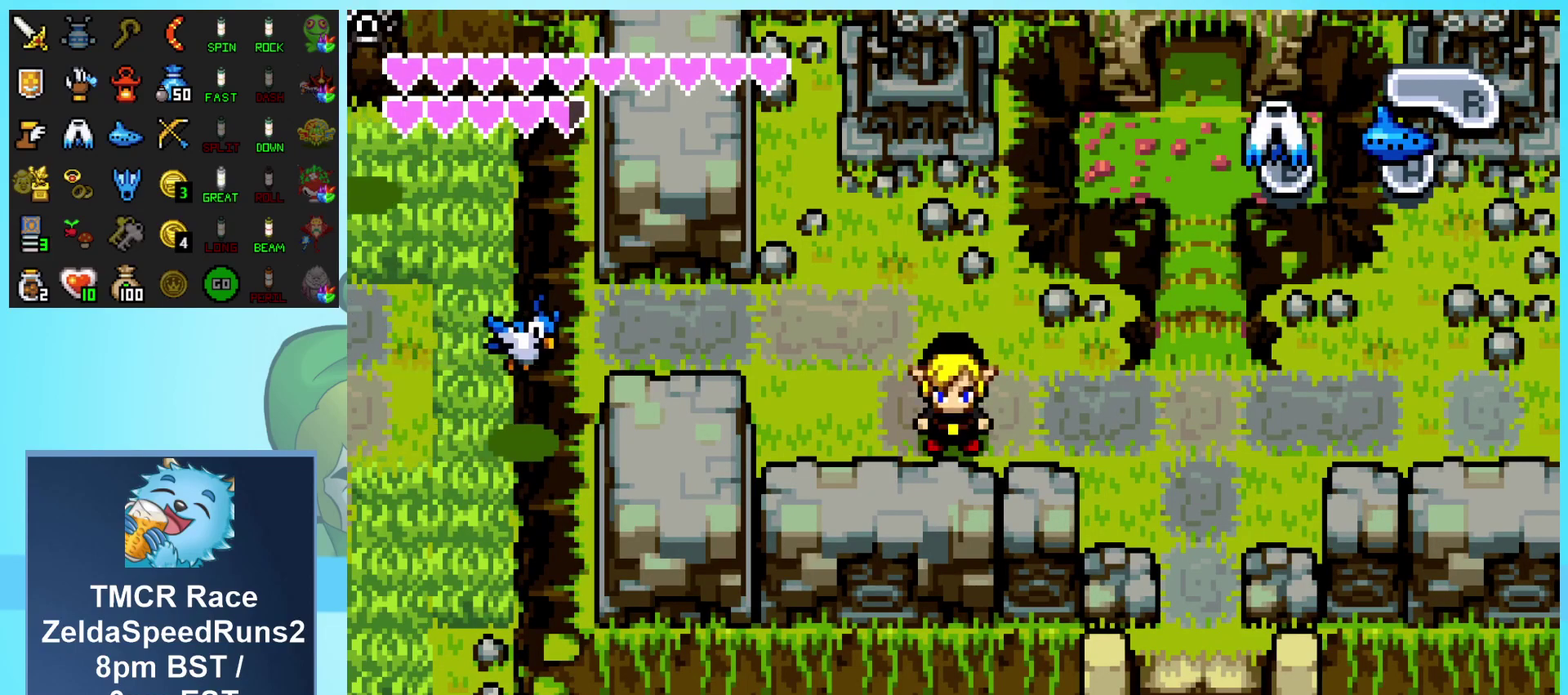
Gameplay with a controller (Nintendo layout); each line is a JSON object with the inputs held at the frame after it. "events" lists button and stick changes between this image and that frame as [ms after this image, input, new state], when the widget could be followed in between. Not read: L1 L3 R3.
{"buttons": [], "events": []}
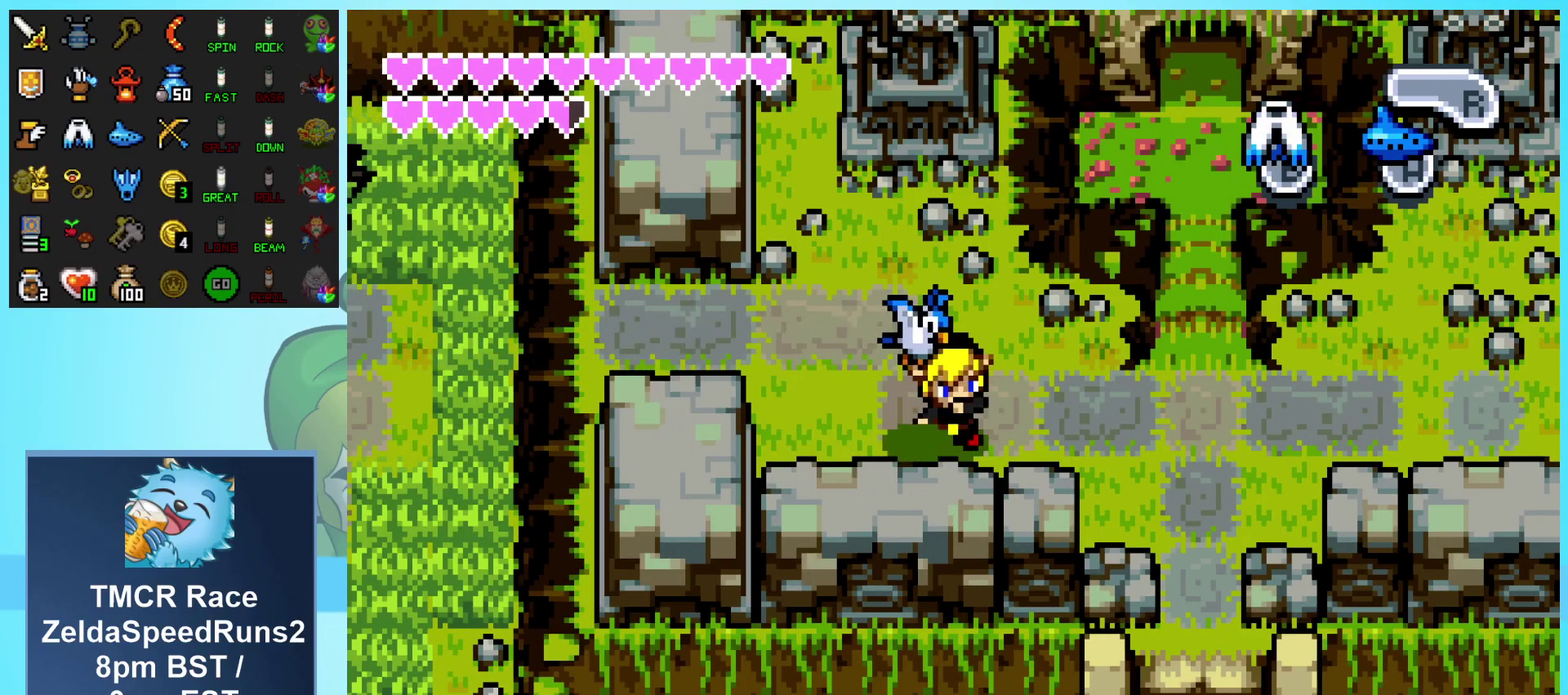
{"buttons": [], "events": []}
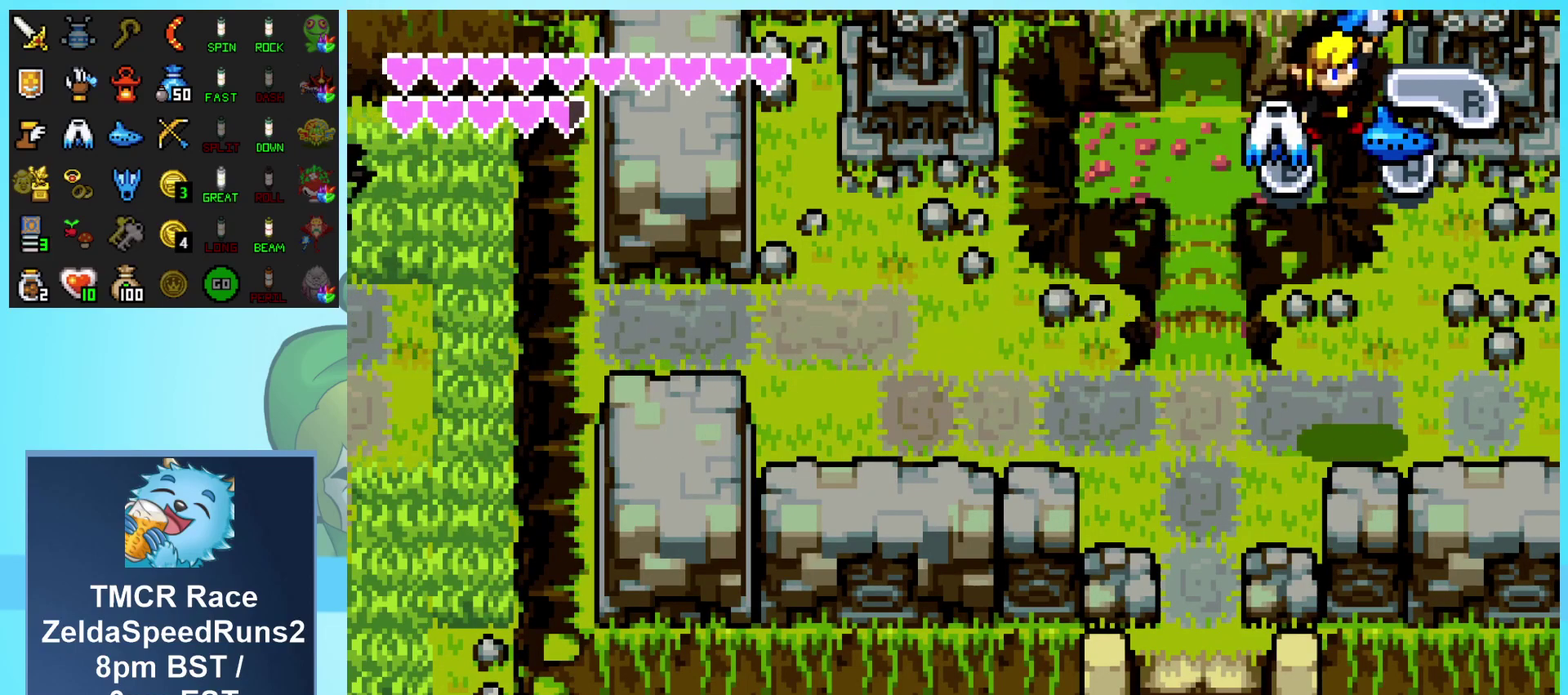
{"buttons": [], "events": []}
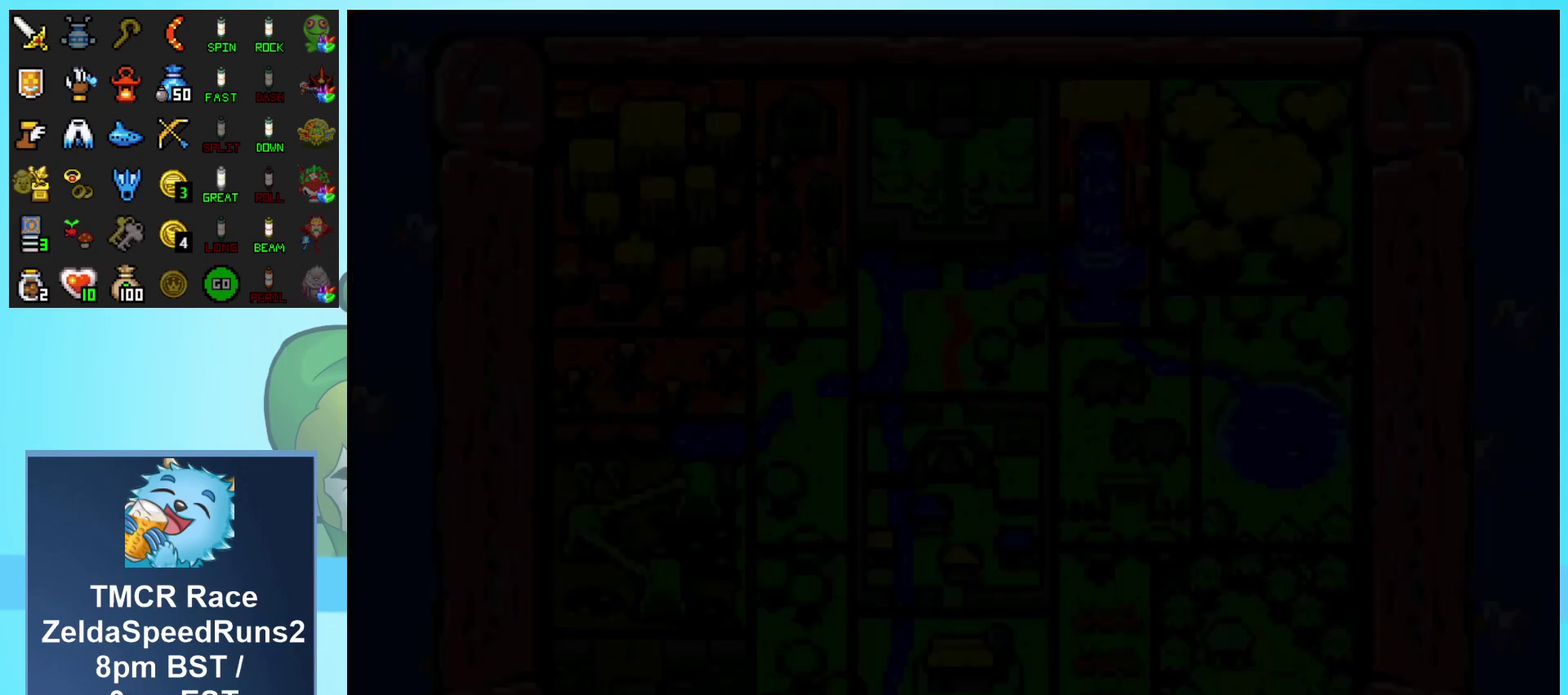
{"buttons": [], "events": []}
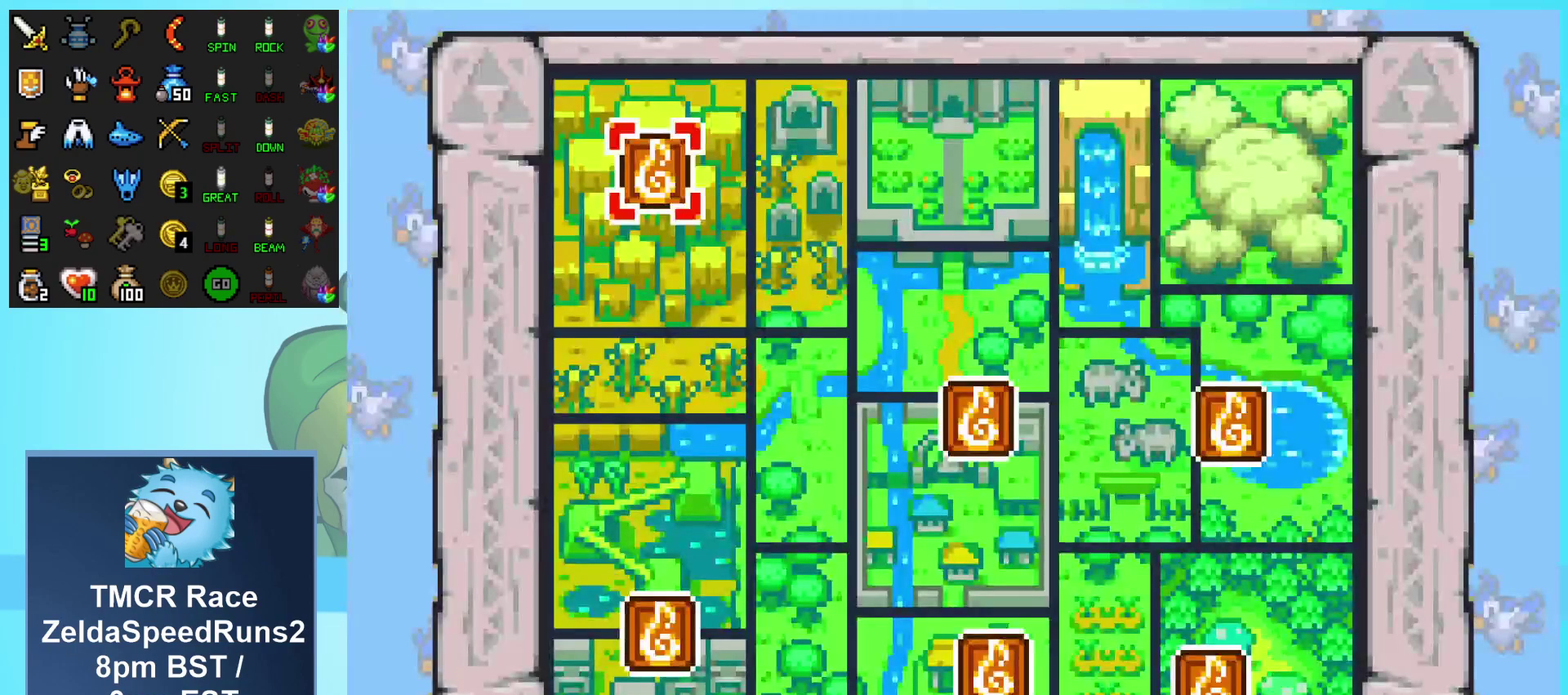
{"buttons": [], "events": [[50, "DPAD_RIGHT", "down"], [150, "DPAD_RIGHT", "up"], [417, "A", "down"], [500, "A", "up"]]}
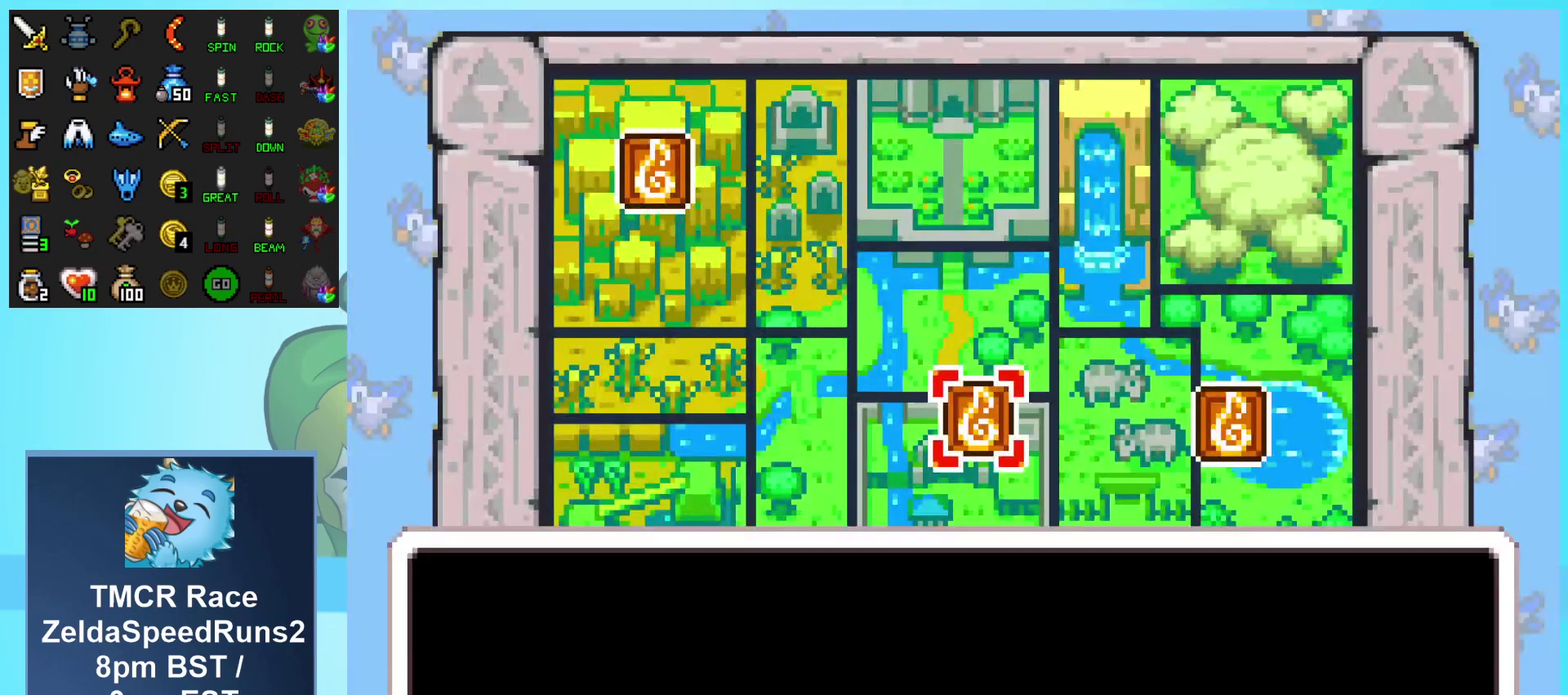
{"buttons": ["A"], "events": [[83, "A", "down"], [150, "A", "up"], [200, "A", "down"], [283, "A", "up"], [350, "A", "down"], [433, "A", "up"], [500, "A", "down"]]}
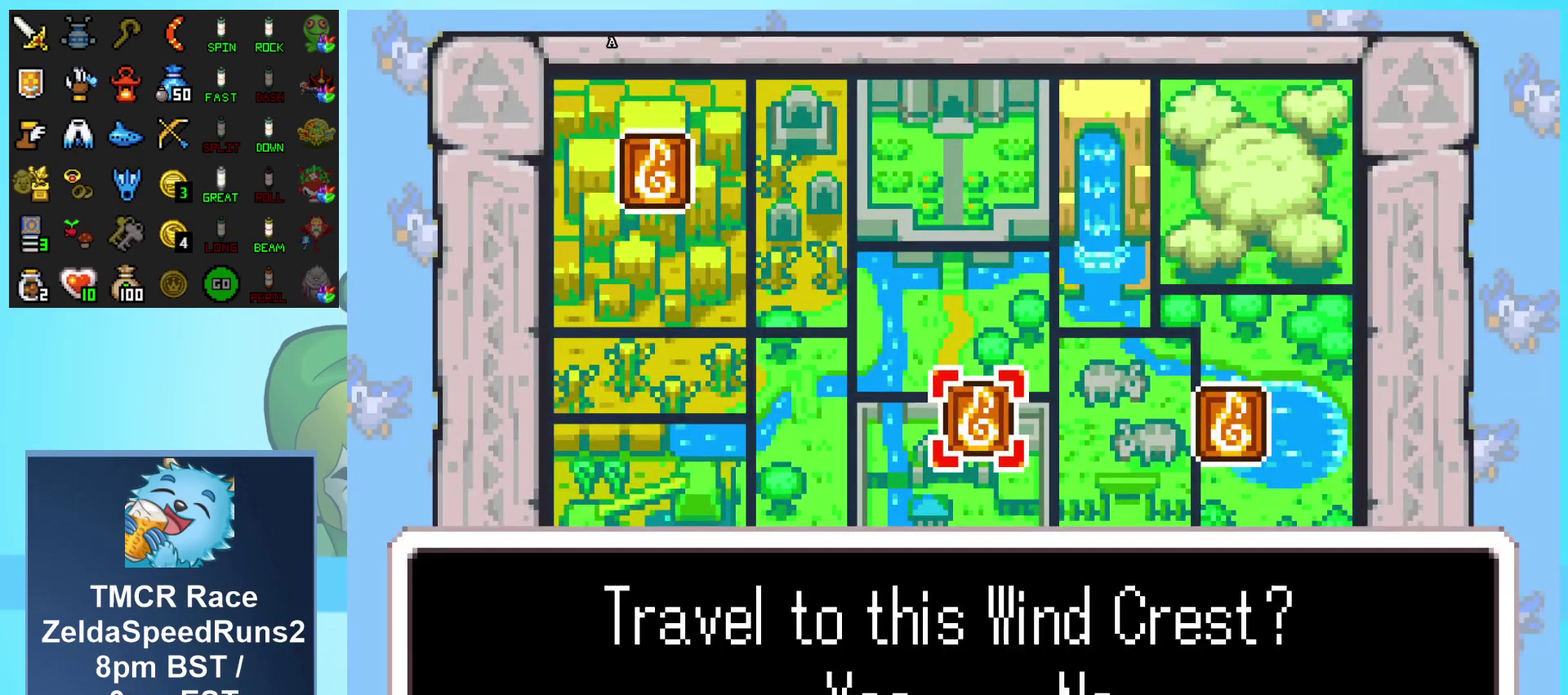
{"buttons": [], "events": [[83, "A", "up"]]}
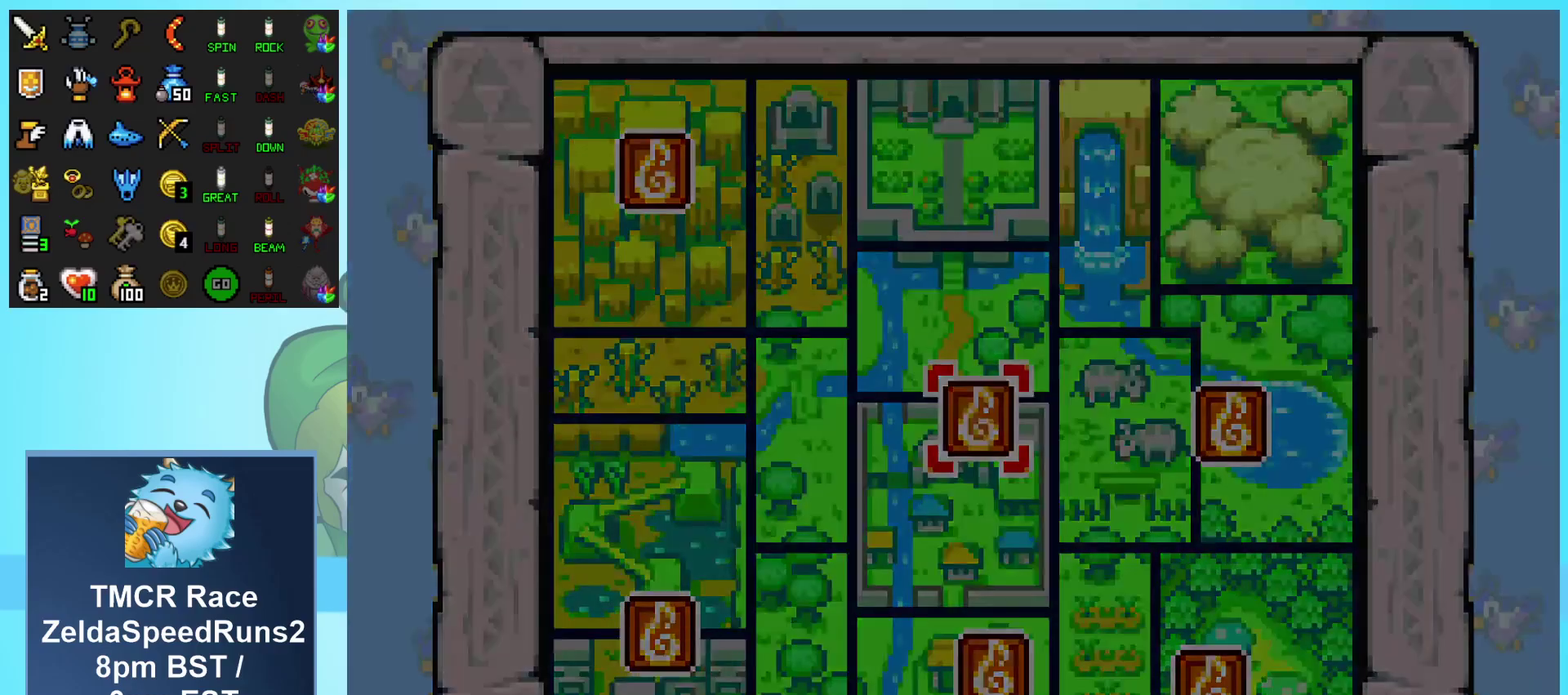
{"buttons": [], "events": []}
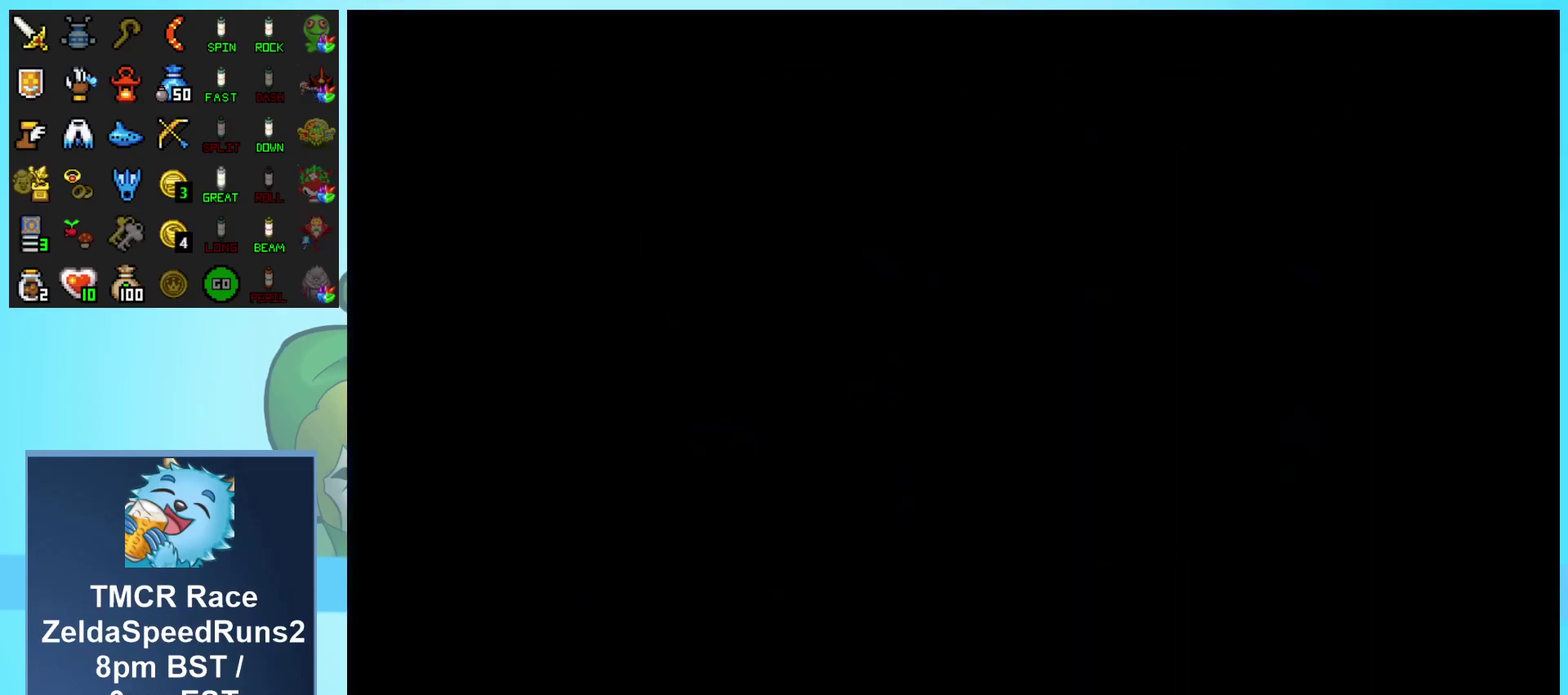
{"buttons": ["DPAD_LEFT"], "events": [[217, "DPAD_LEFT", "down"]]}
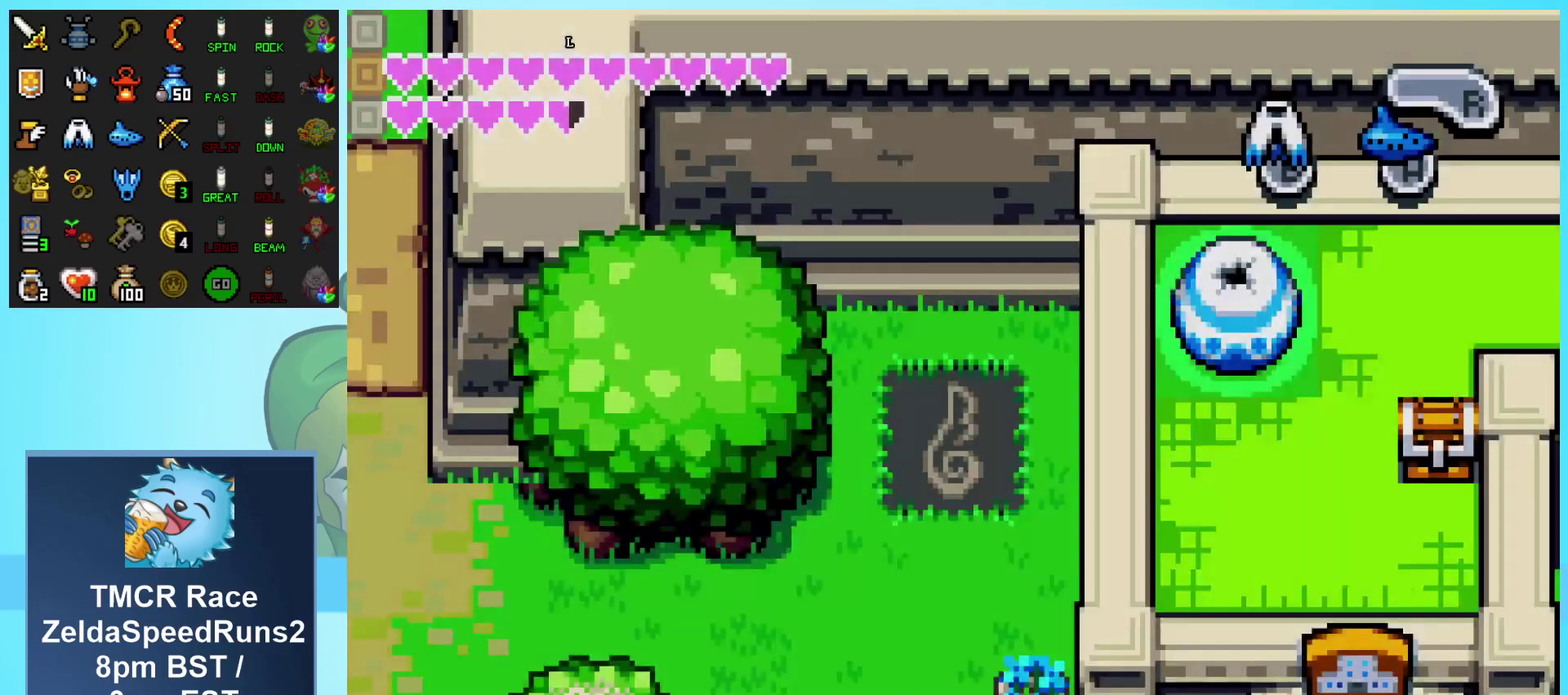
{"buttons": ["DPAD_DOWN"], "events": [[383, "DPAD_DOWN", "down"], [500, "DPAD_LEFT", "up"]]}
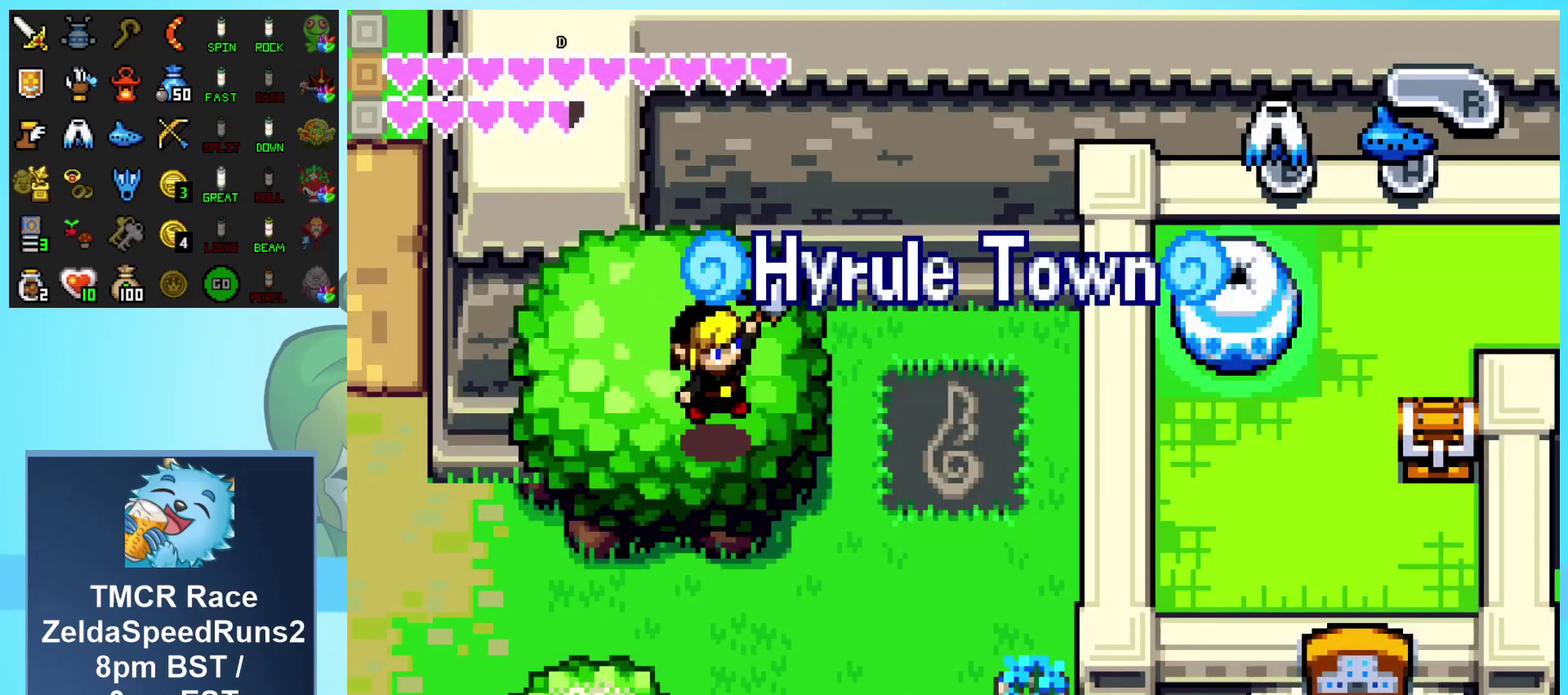
{"buttons": ["DPAD_DOWN", "DPAD_LEFT"], "events": [[200, "DPAD_LEFT", "down"]]}
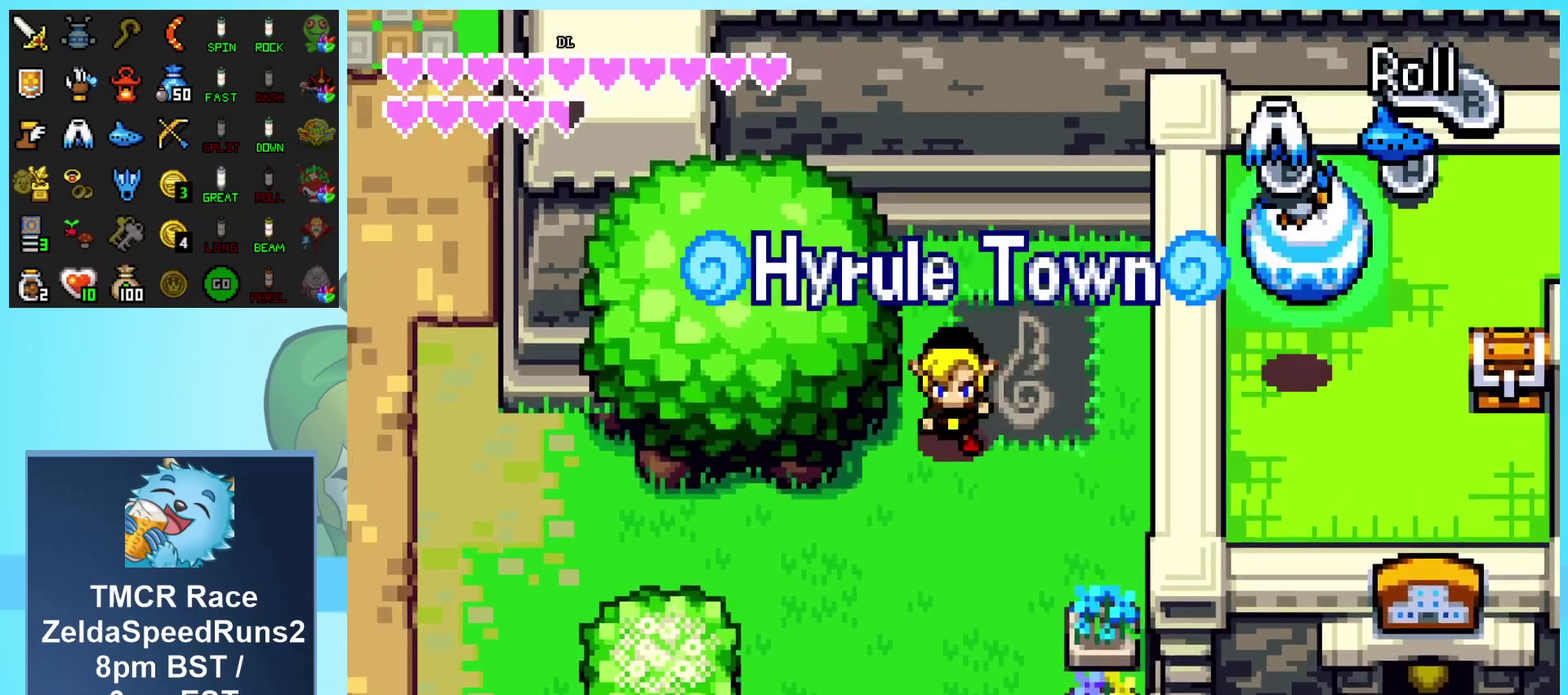
{"buttons": ["R1", "DPAD_LEFT"], "events": [[317, "DPAD_DOWN", "up"], [367, "R1", "down"]]}
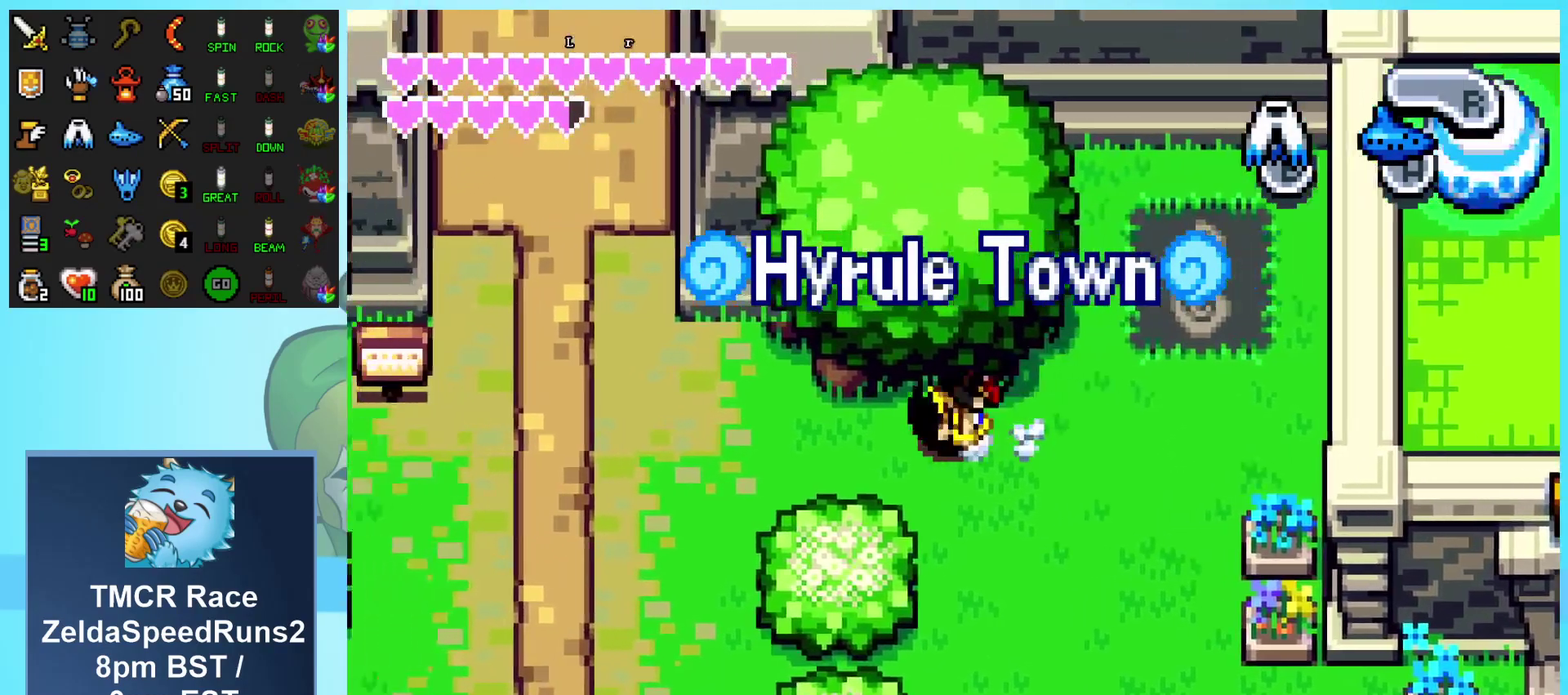
{"buttons": ["DPAD_LEFT"], "events": [[133, "R1", "up"]]}
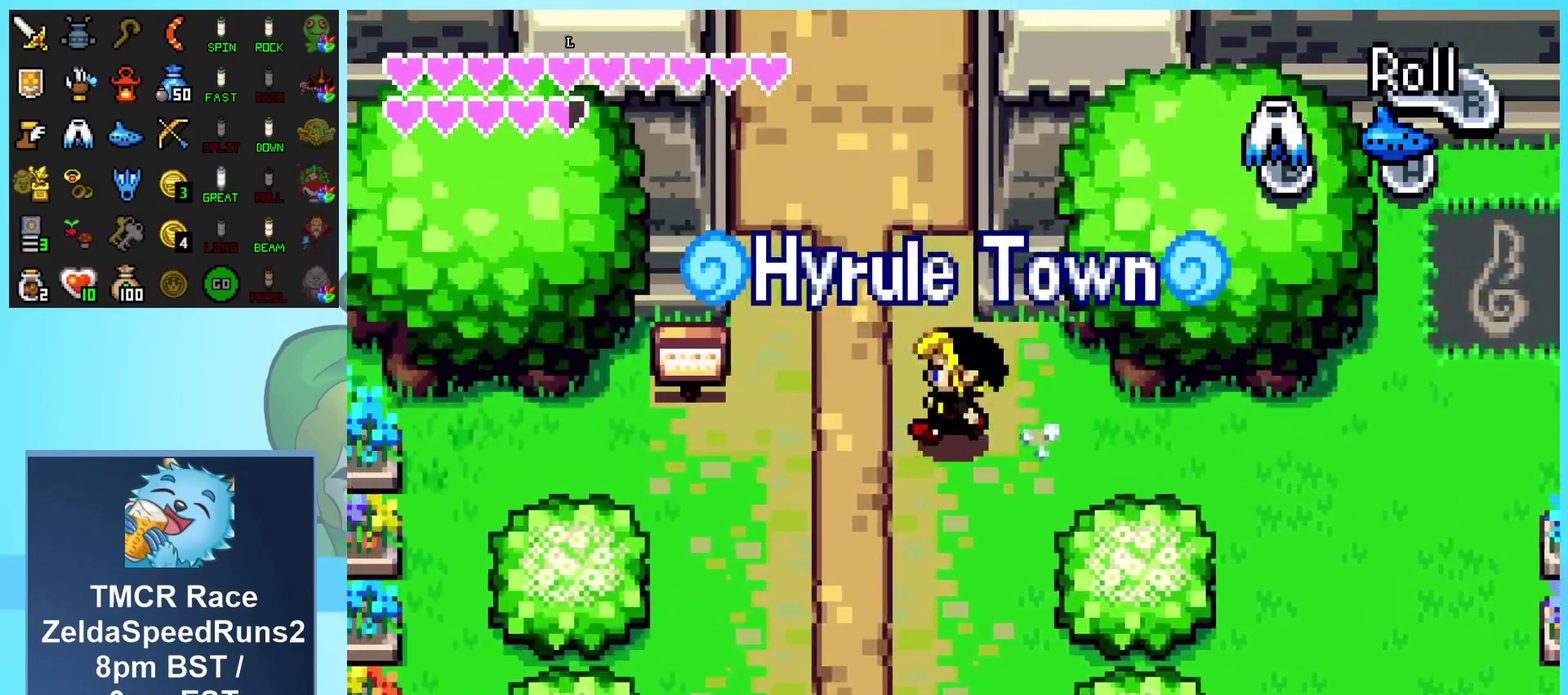
{"buttons": ["DPAD_UP"], "events": [[33, "DPAD_UP", "down"], [50, "DPAD_LEFT", "up"]]}
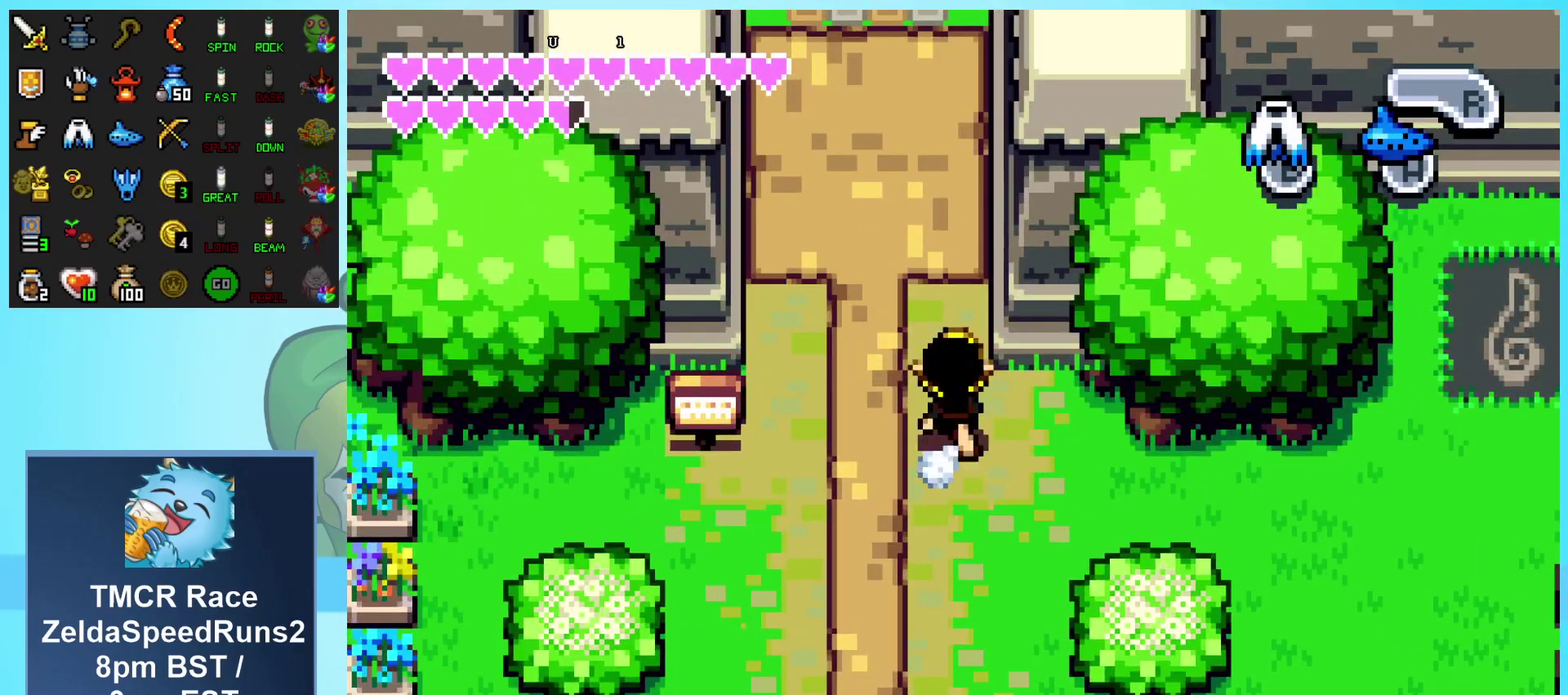
{"buttons": ["DPAD_UP"], "events": []}
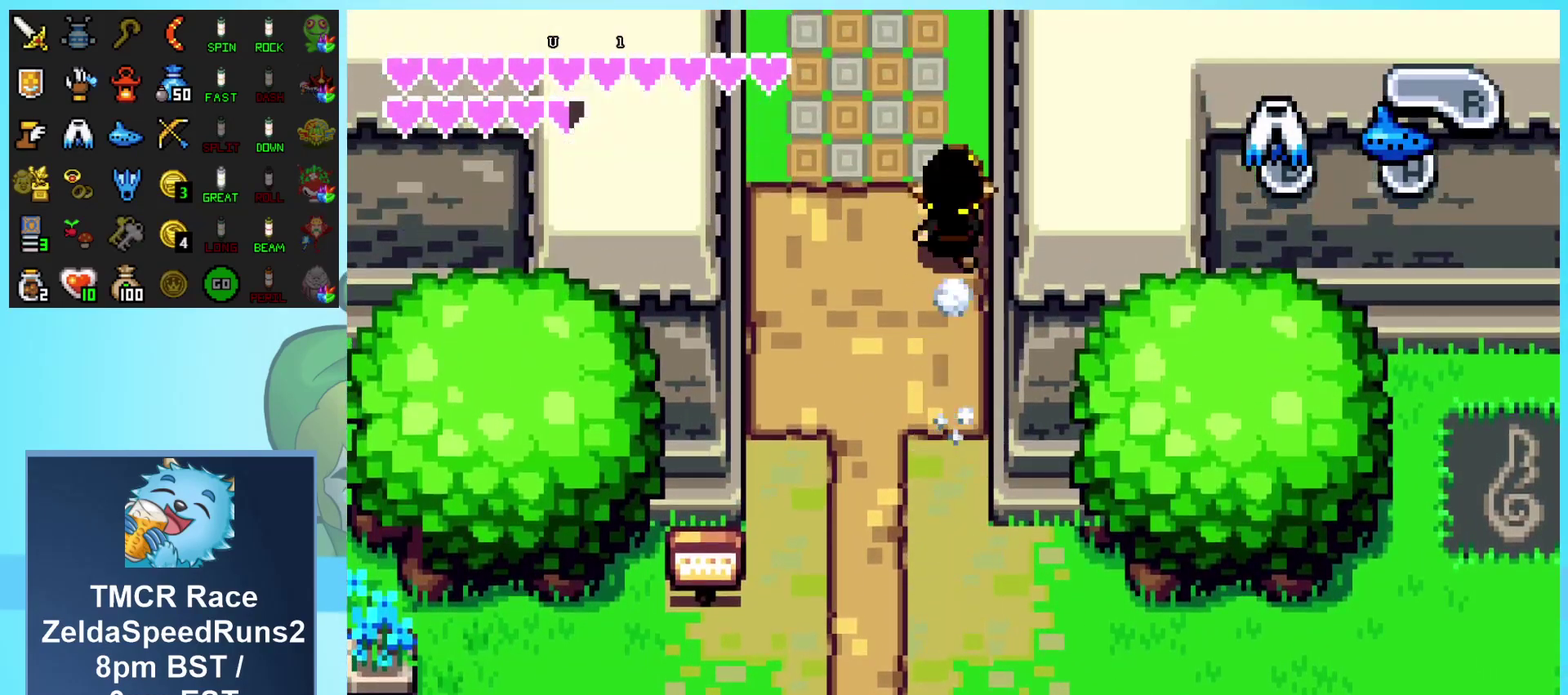
{"buttons": ["DPAD_UP"], "events": []}
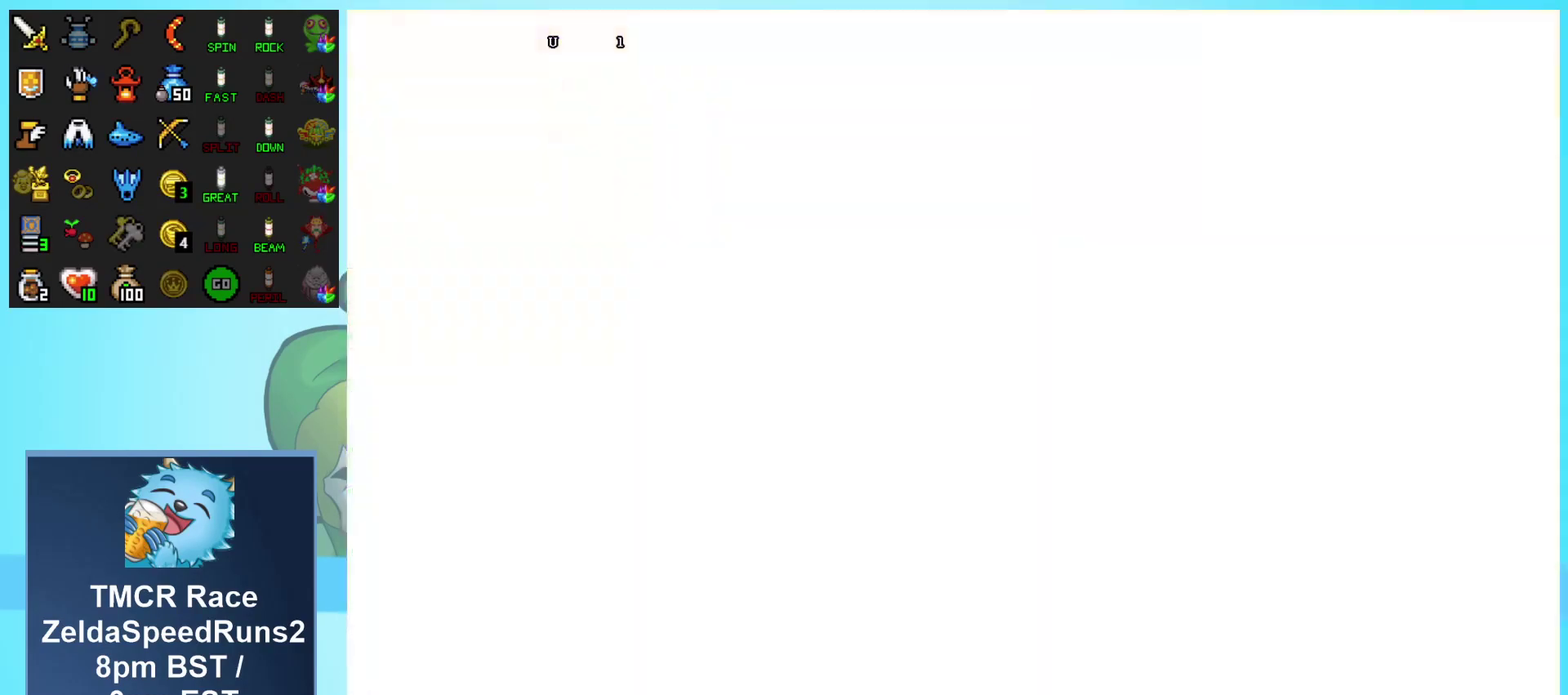
{"buttons": ["DPAD_UP"], "events": []}
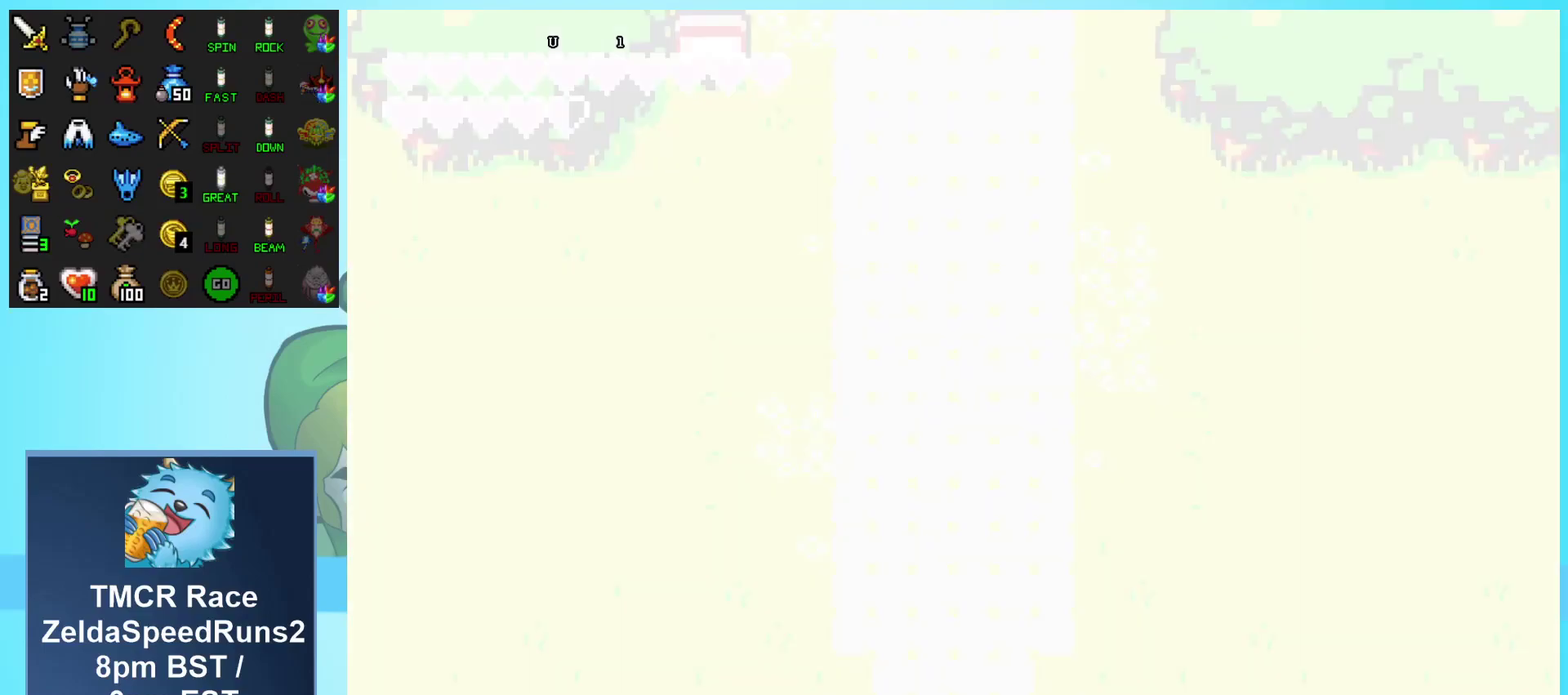
{"buttons": ["DPAD_UP", "DPAD_RIGHT"], "events": [[450, "DPAD_RIGHT", "down"]]}
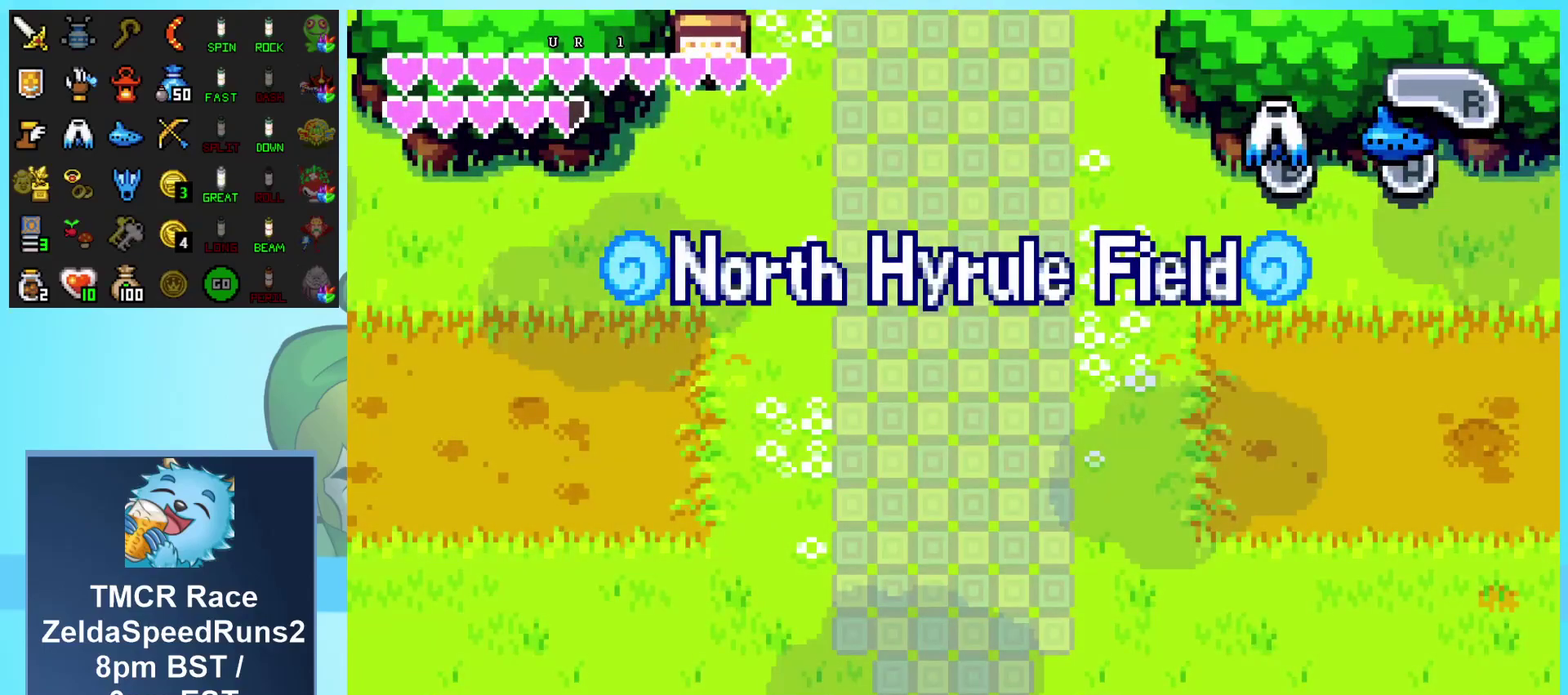
{"buttons": ["DPAD_UP", "DPAD_RIGHT"], "events": []}
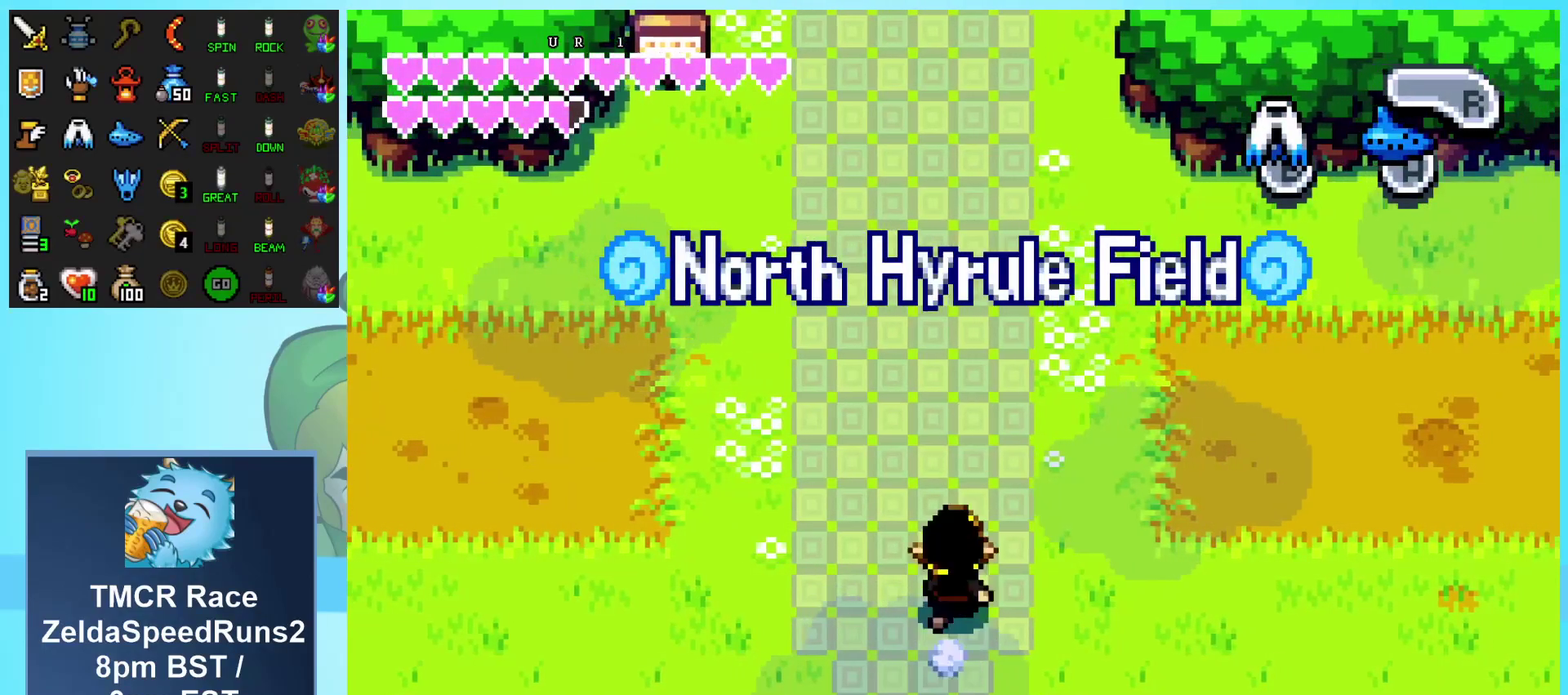
{"buttons": [], "events": [[167, "START", "down"], [317, "DPAD_RIGHT", "up"], [350, "DPAD_UP", "up"], [400, "START", "up"]]}
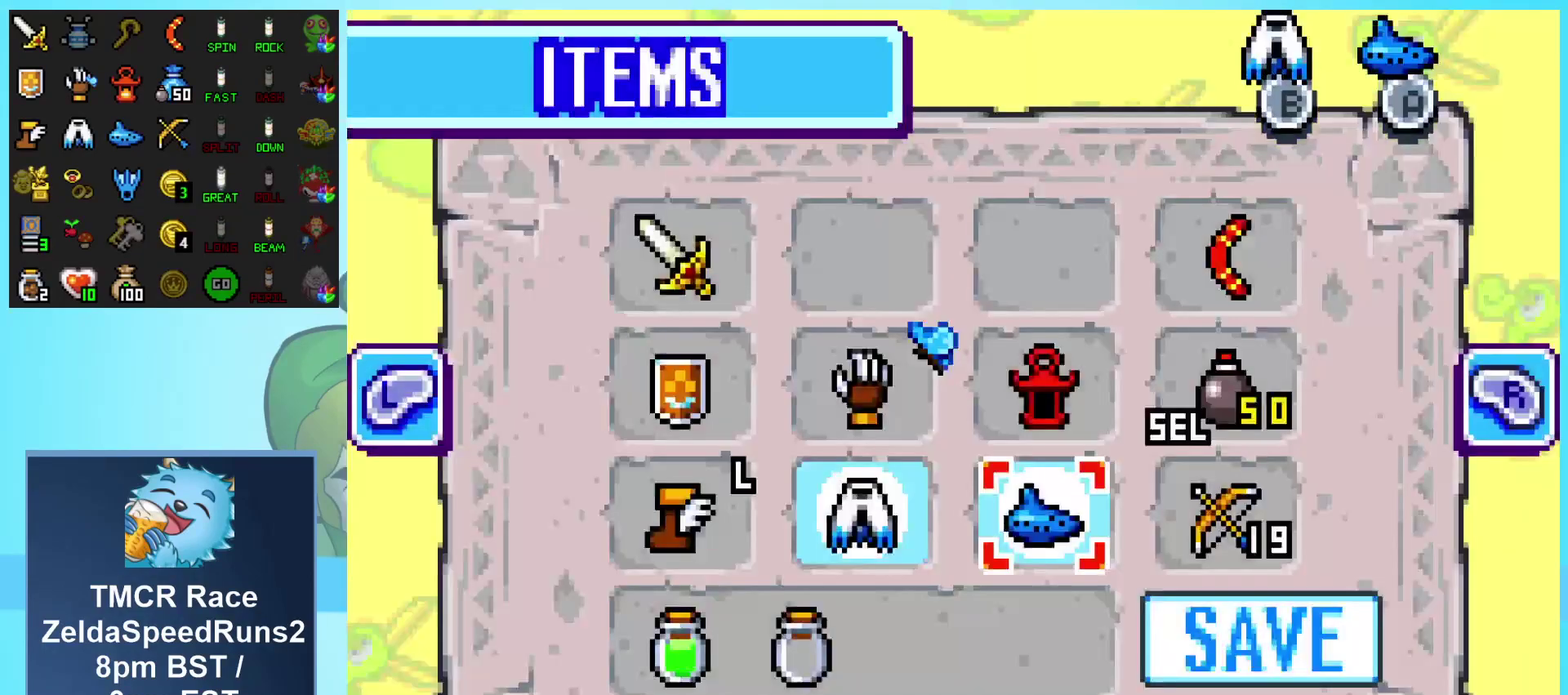
{"buttons": [], "events": [[183, "R1", "down"], [333, "R1", "up"]]}
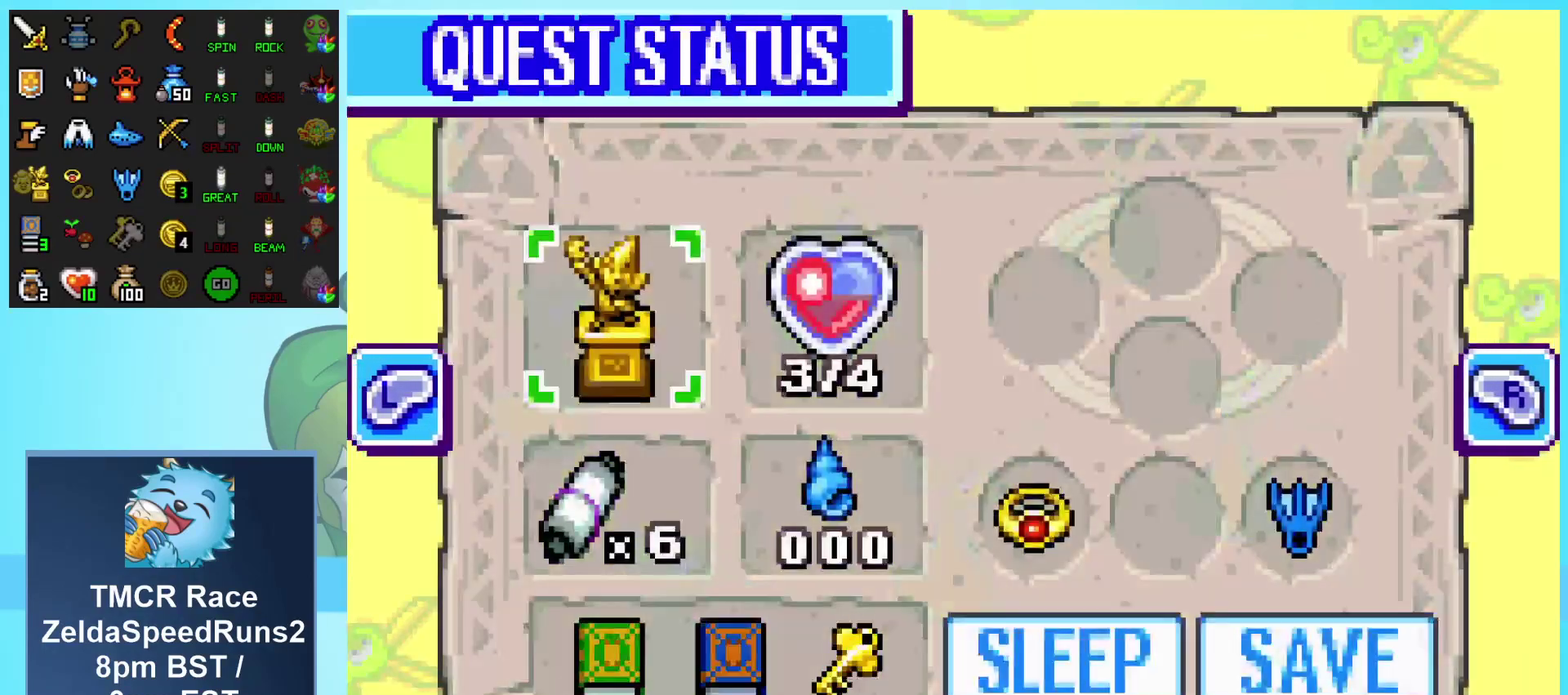
{"buttons": [], "events": []}
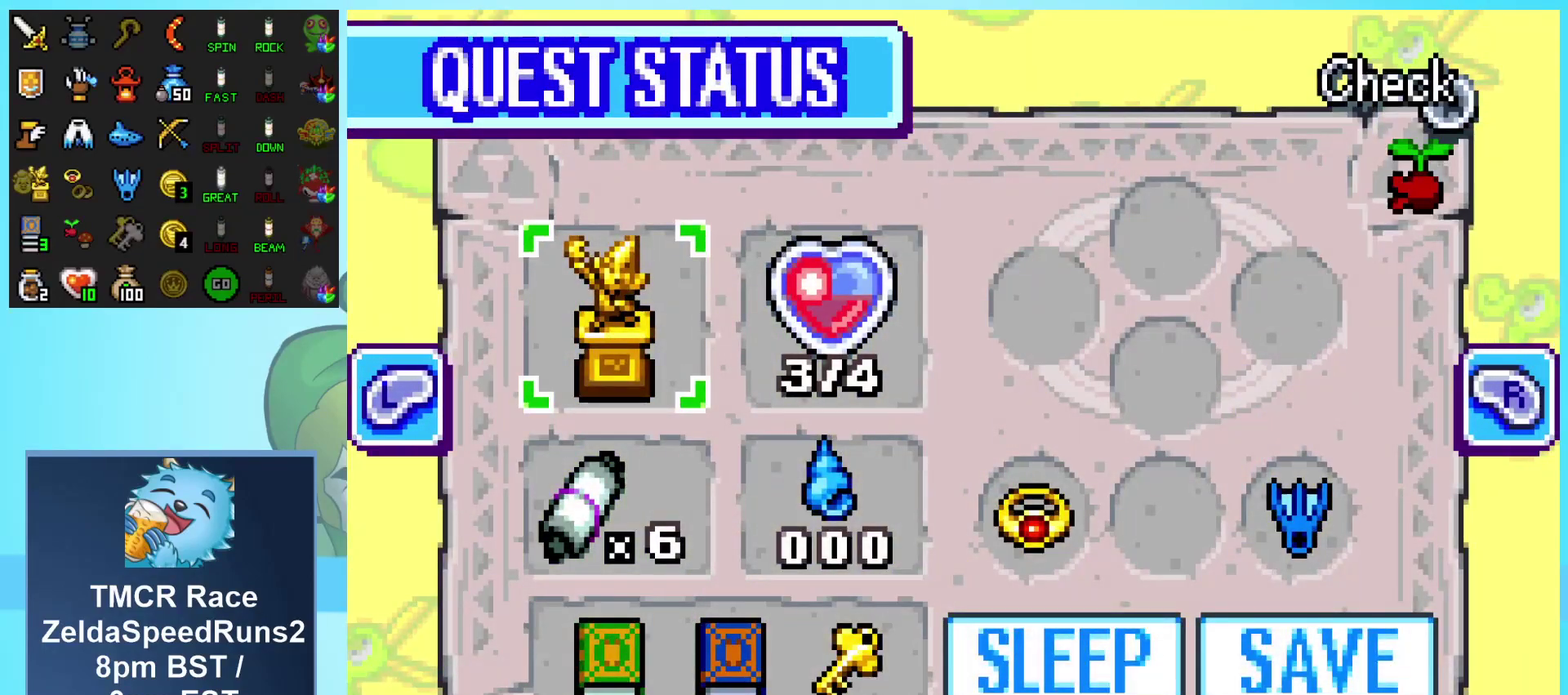
{"buttons": [], "events": []}
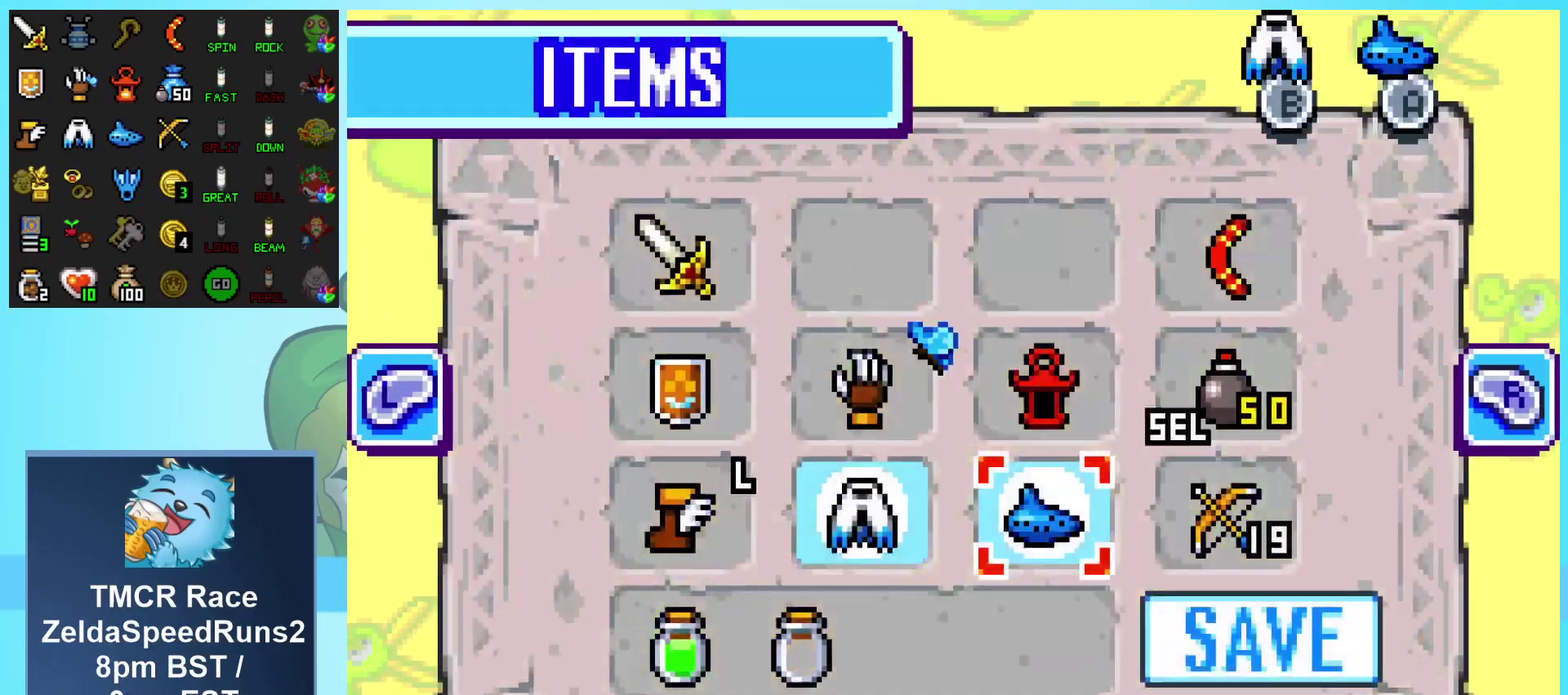
{"buttons": ["DPAD_UP", "DPAD_RIGHT"], "events": [[83, "START", "down"], [283, "START", "up"], [417, "DPAD_RIGHT", "down"], [417, "DPAD_UP", "down"]]}
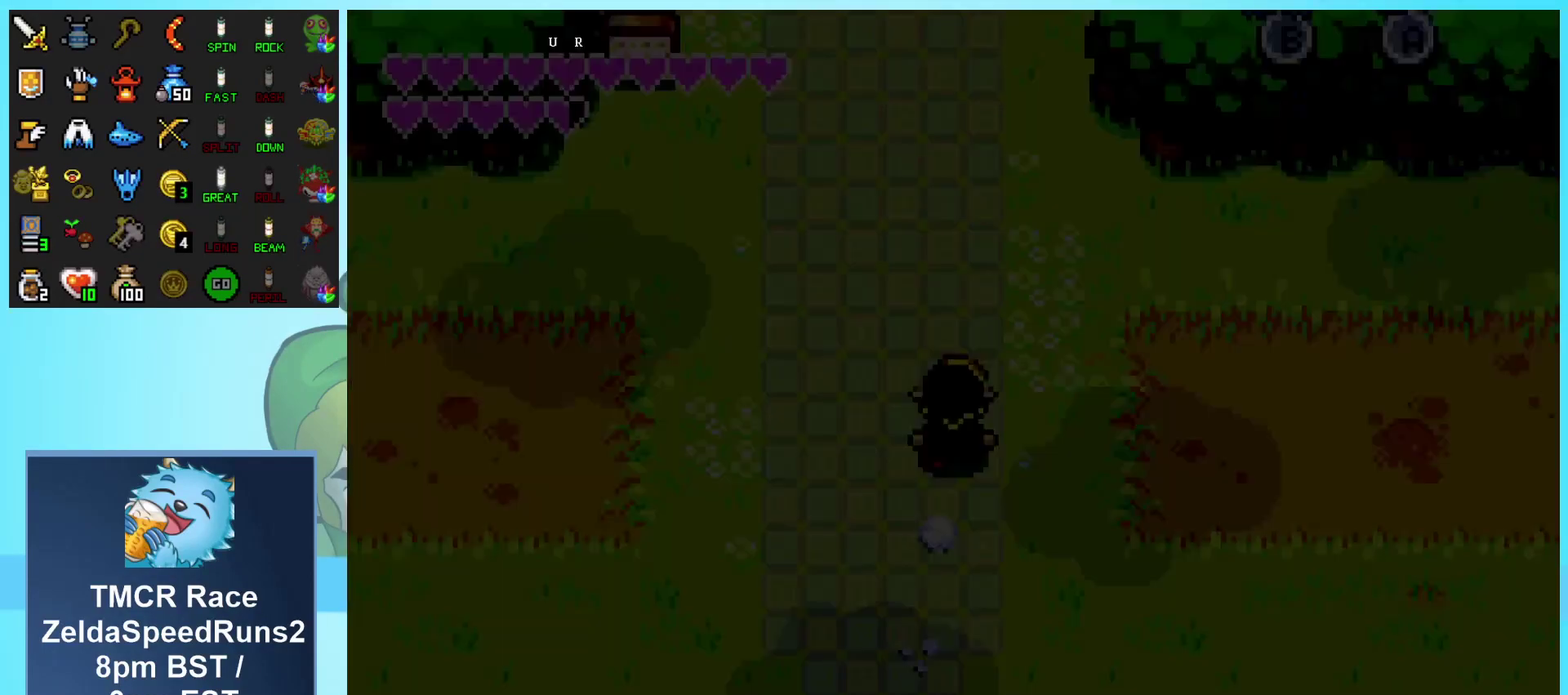
{"buttons": ["DPAD_UP", "DPAD_RIGHT"], "events": []}
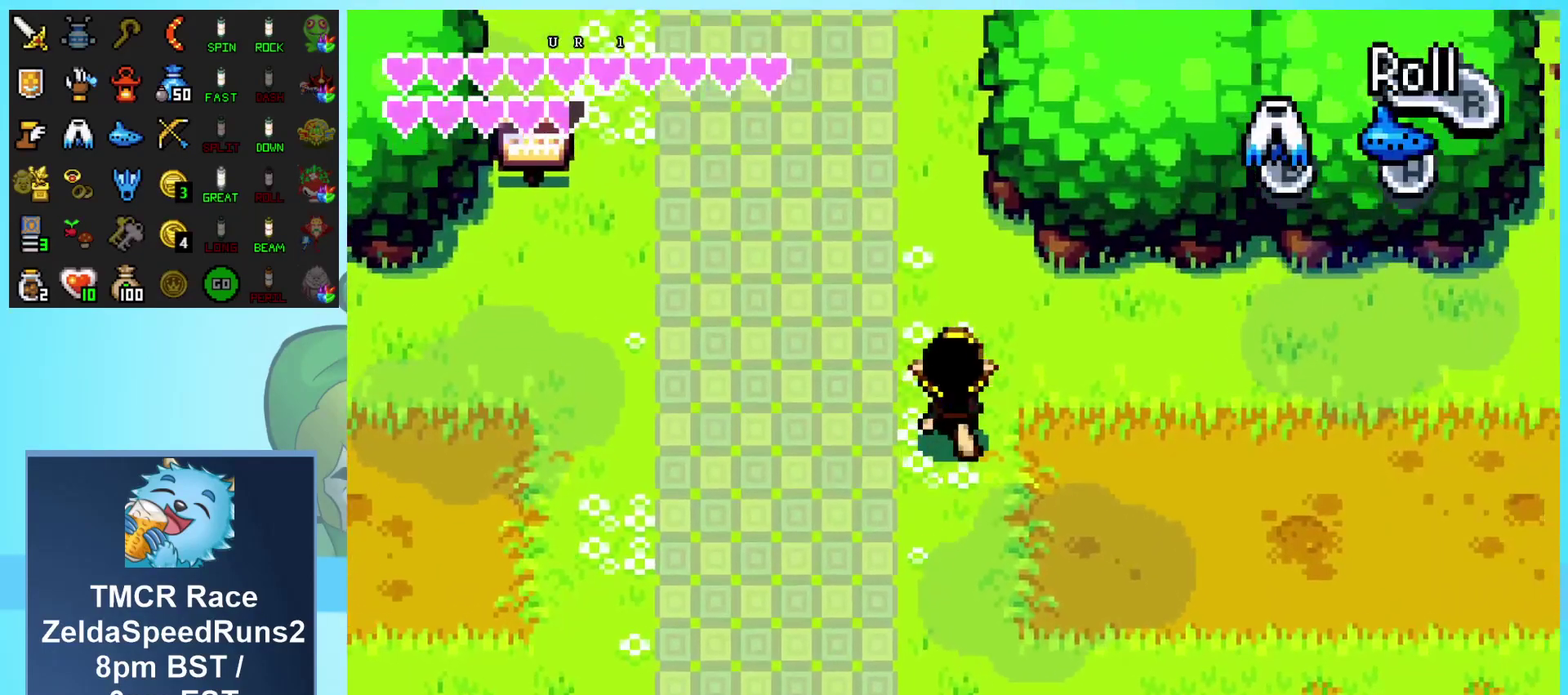
{"buttons": ["DPAD_UP"], "events": [[33, "DPAD_RIGHT", "up"]]}
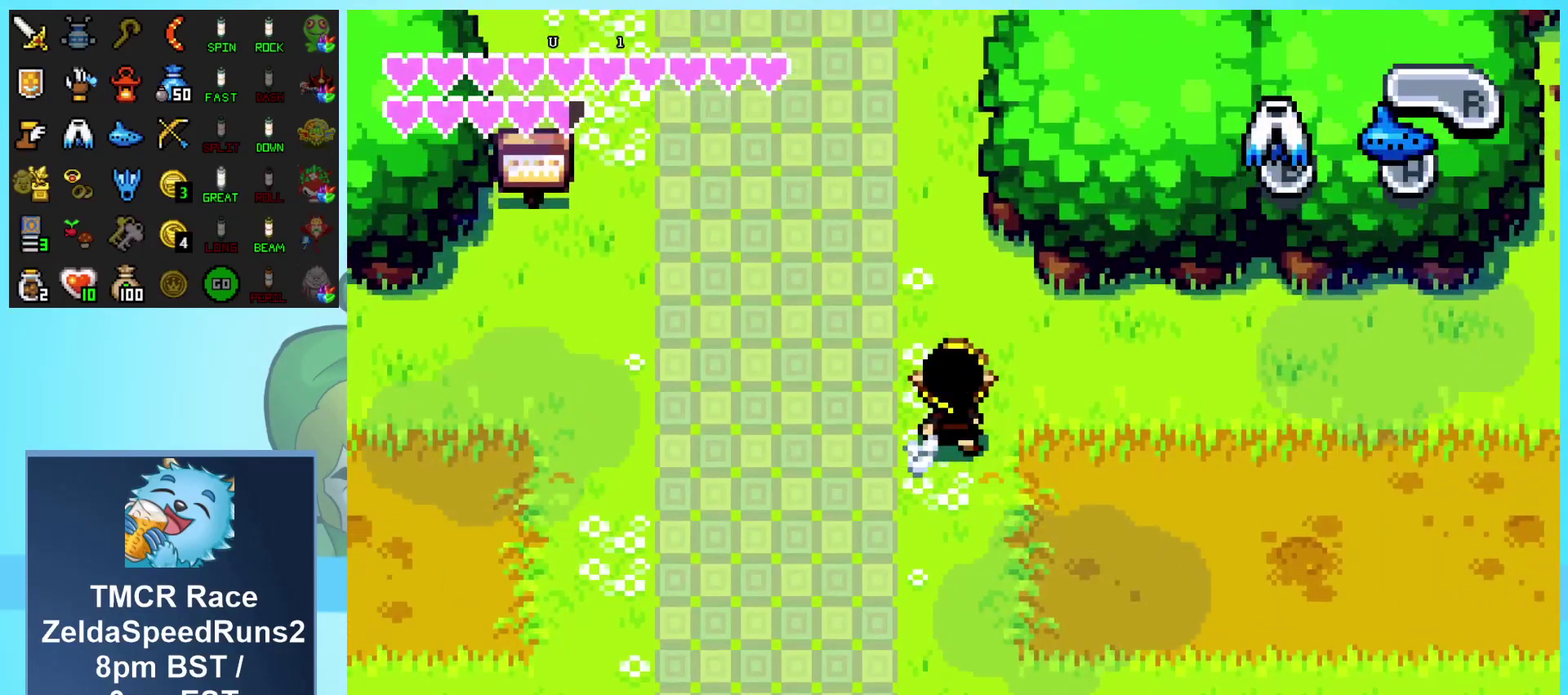
{"buttons": ["DPAD_UP"], "events": []}
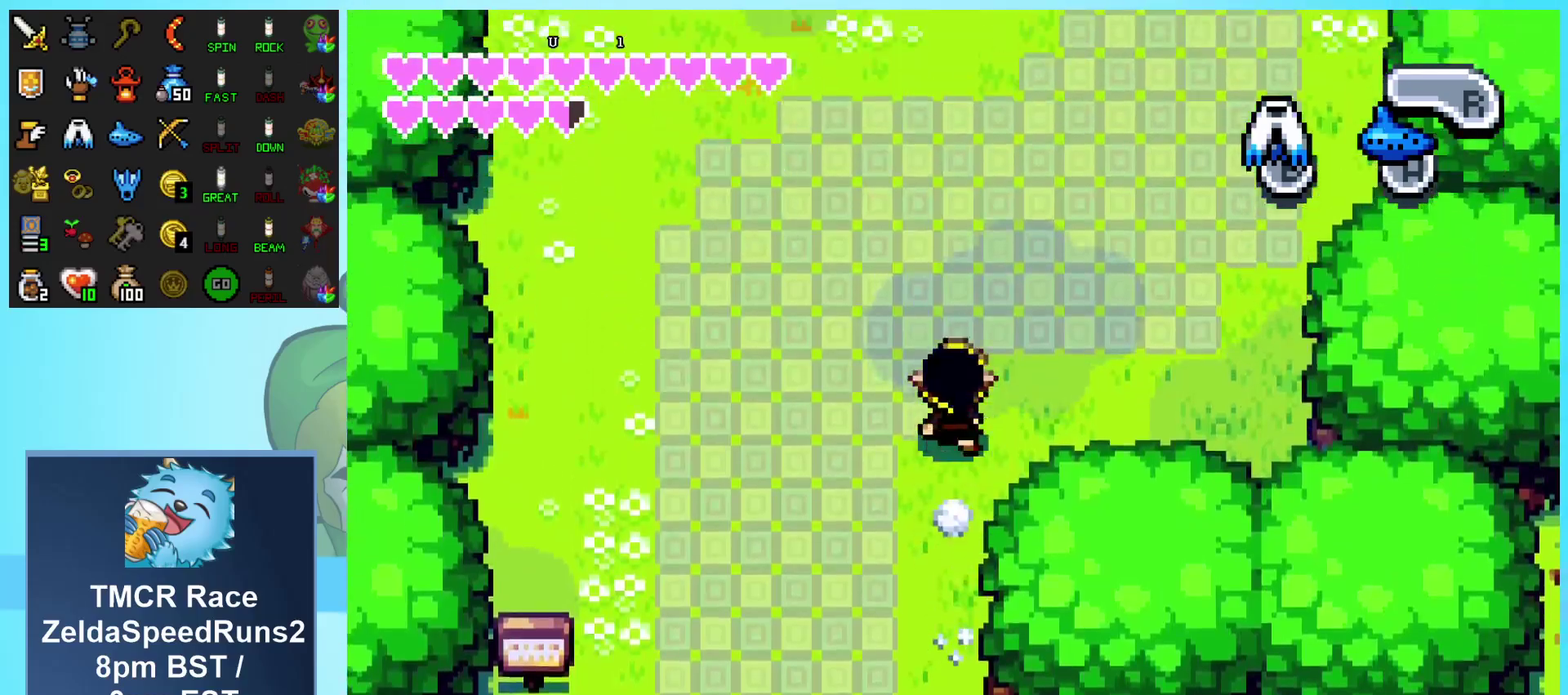
{"buttons": ["DPAD_UP"], "events": []}
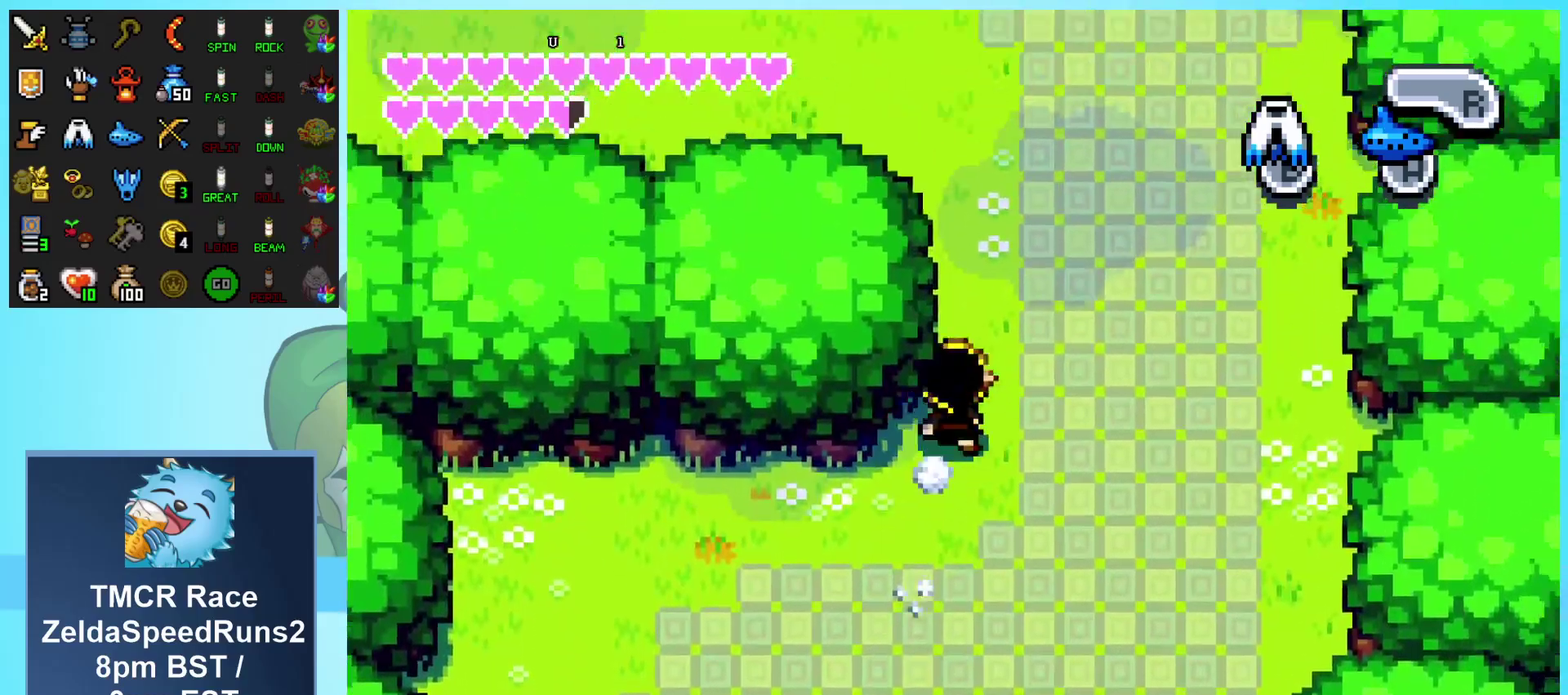
{"buttons": ["DPAD_UP"], "events": []}
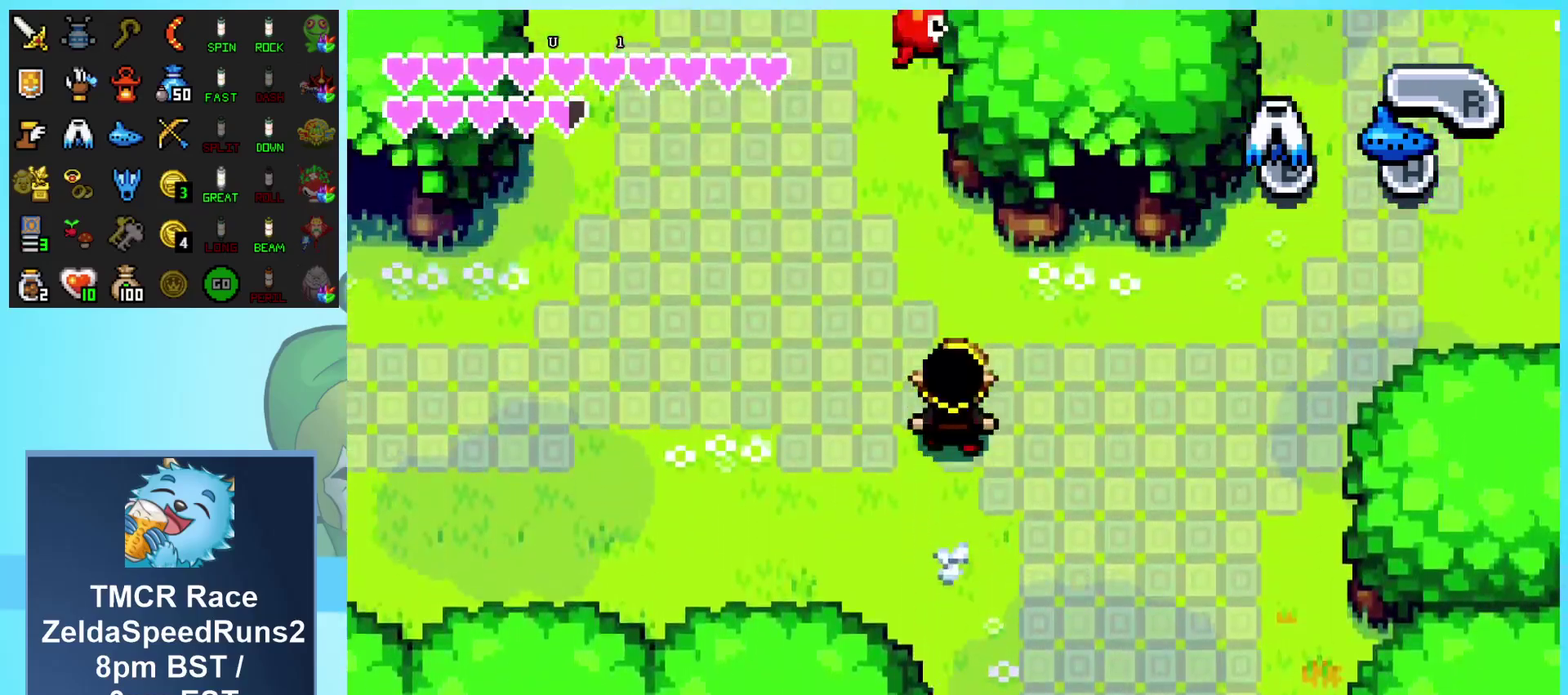
{"buttons": ["DPAD_UP"], "events": []}
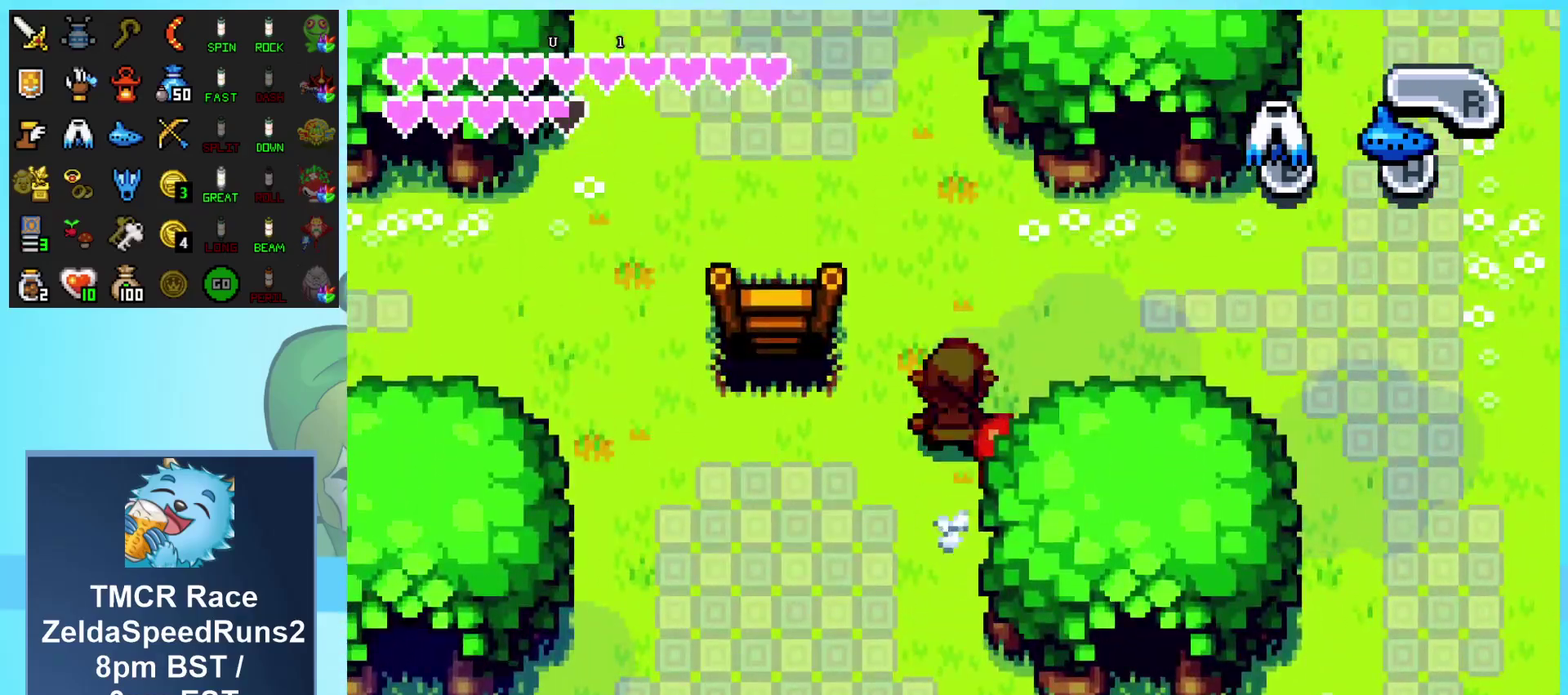
{"buttons": ["DPAD_UP", "DPAD_LEFT"], "events": [[150, "DPAD_LEFT", "down"]]}